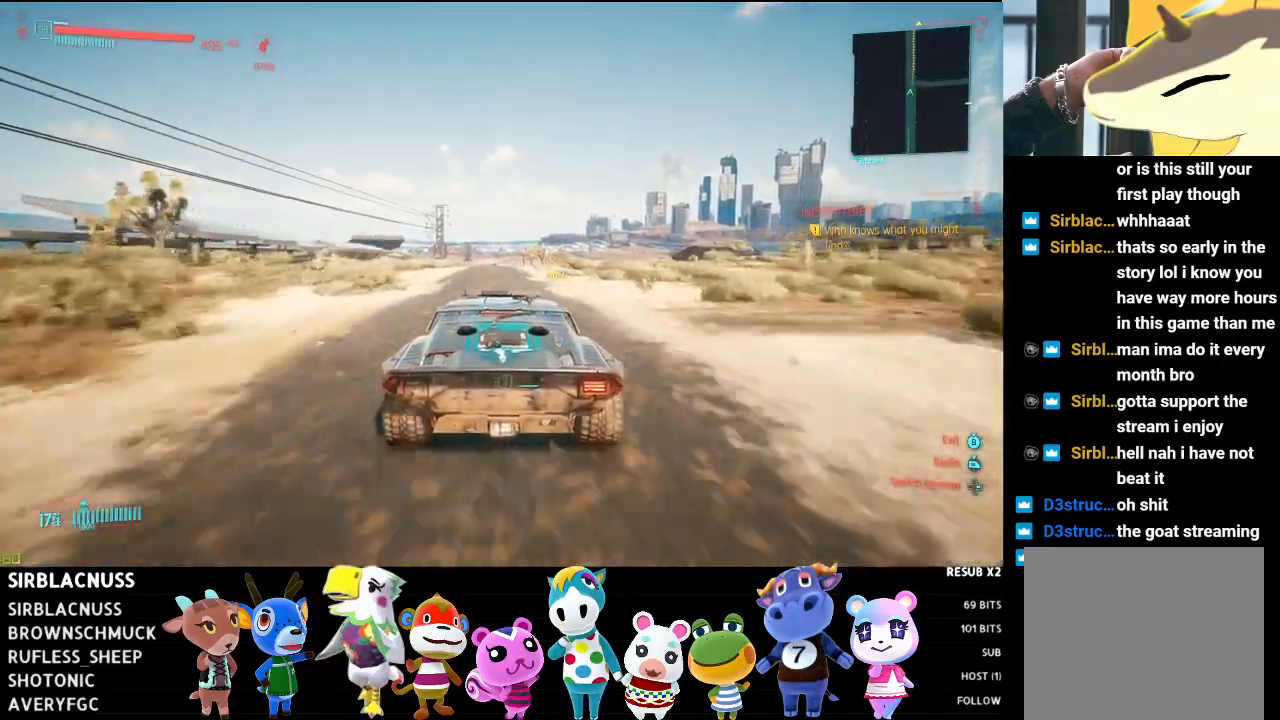
Gameplay with a controller (Xbox layout); each line is a JSON object with the inputs held at the frame after it. "events" lists button and stick changes between this image and that frame as [ms after this image, input, new state], when the widget could be followed in between.
{"buttons": ["R2"], "left_stick": "center", "right_stick": "center", "events": []}
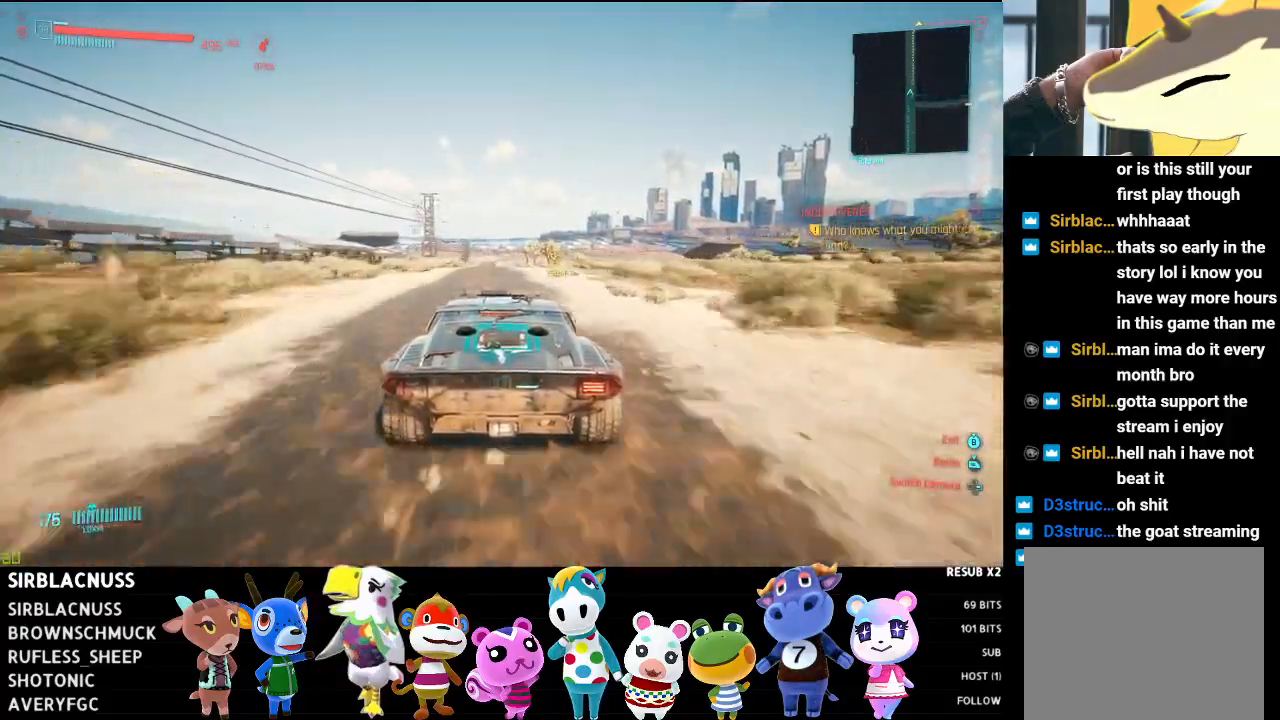
{"buttons": ["R2"], "left_stick": "center", "right_stick": "center", "events": []}
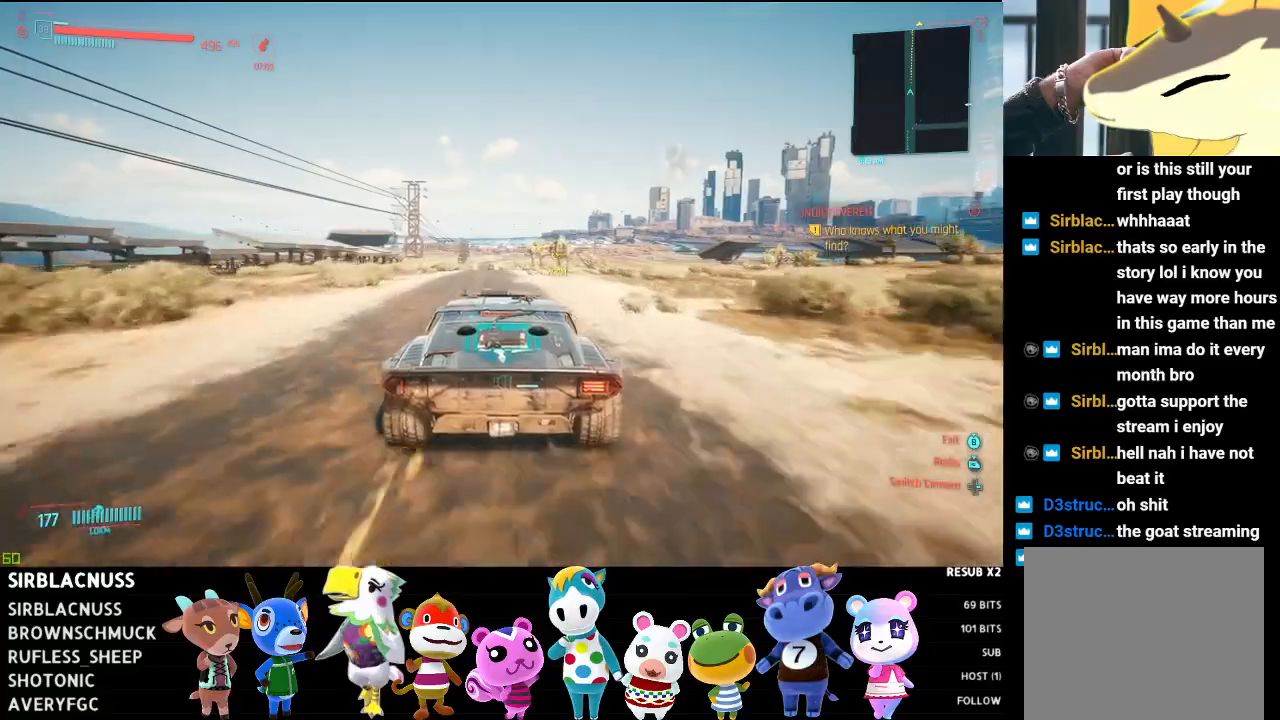
{"buttons": ["R2"], "left_stick": "center", "right_stick": "center", "events": [[67, "left_stick", "left"], [317, "left_stick", "center"]]}
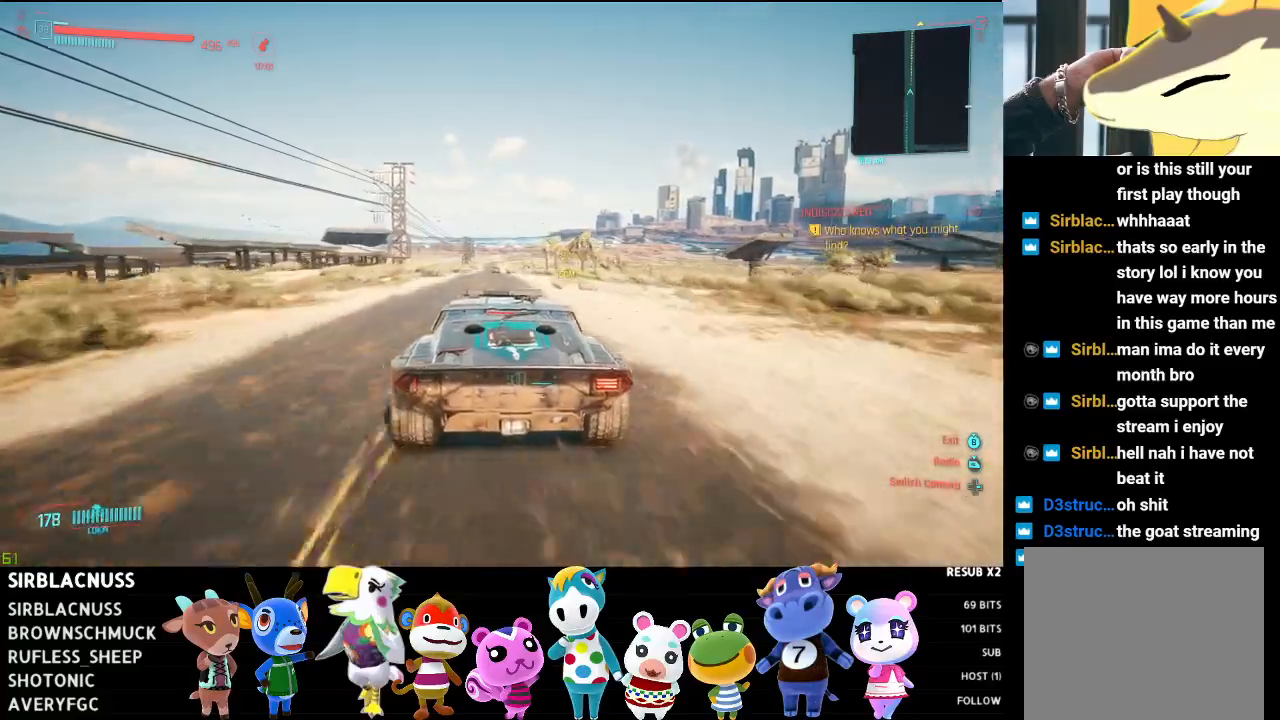
{"buttons": ["R2"], "left_stick": "center", "right_stick": "center", "events": []}
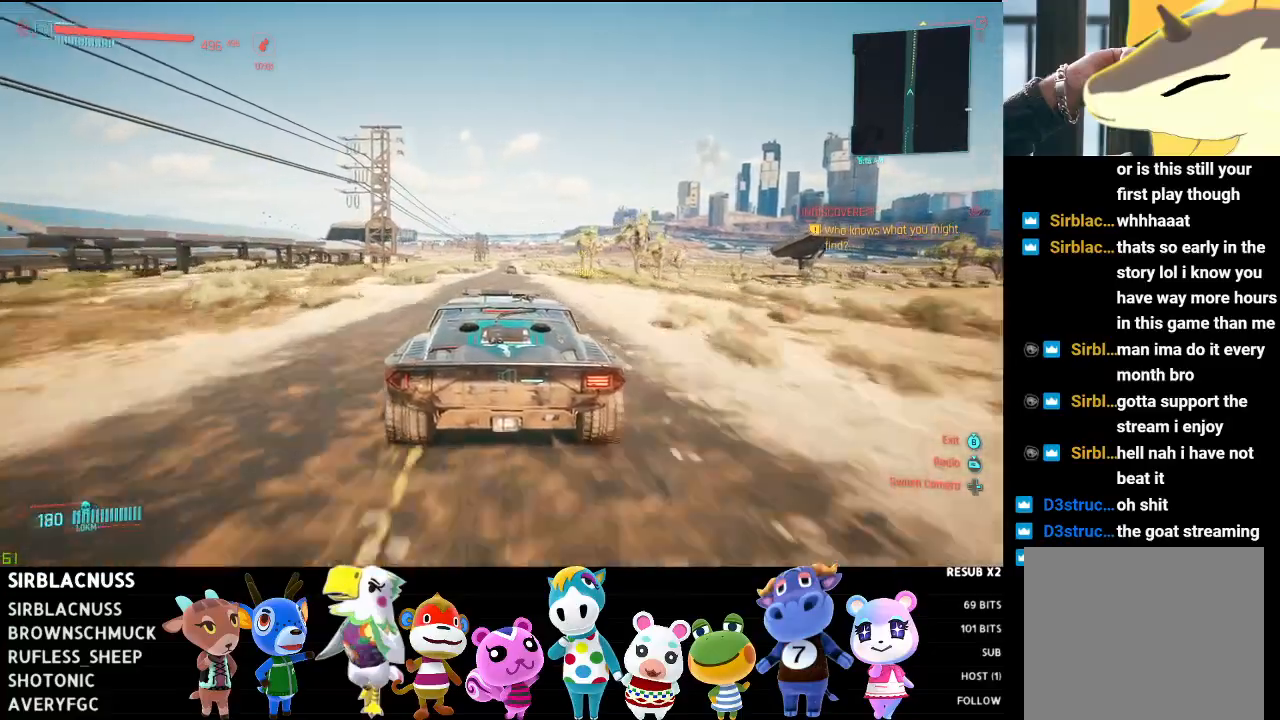
{"buttons": ["R2"], "left_stick": "center", "right_stick": "center", "events": []}
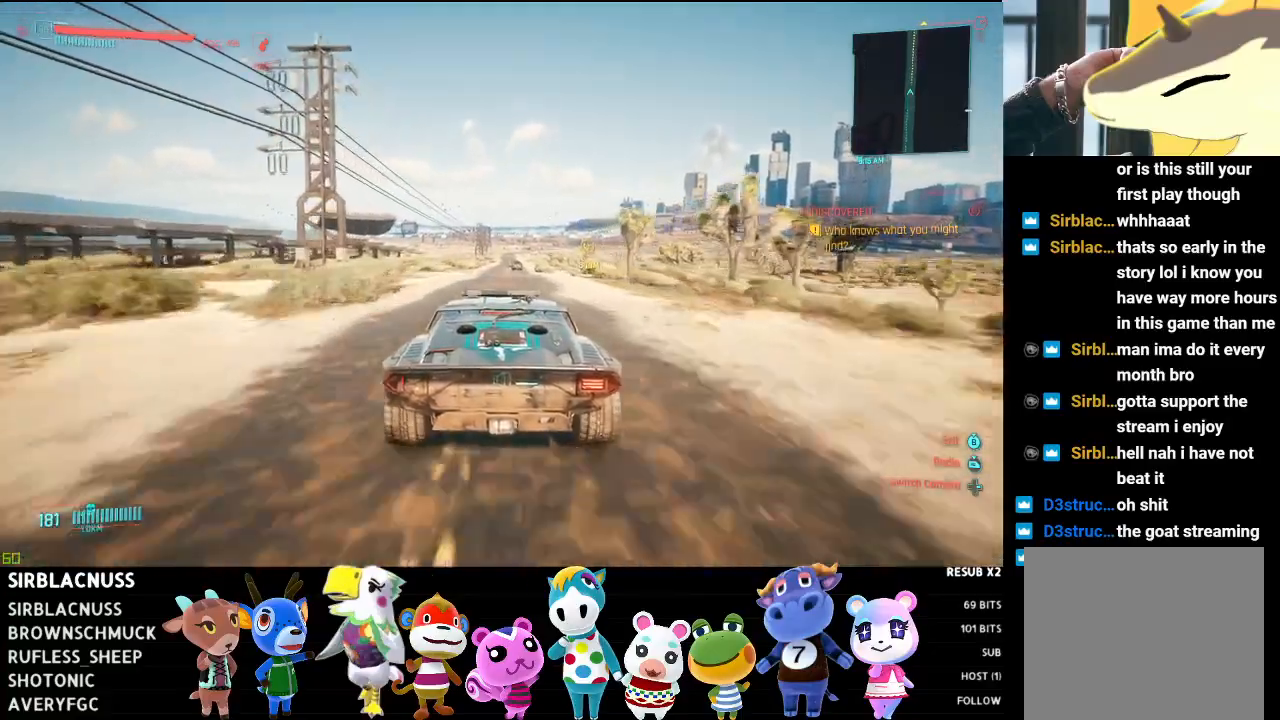
{"buttons": ["R2"], "left_stick": "left", "right_stick": "center", "events": [[83, "left_stick", "right"], [233, "left_stick", "center"], [500, "left_stick", "left"]]}
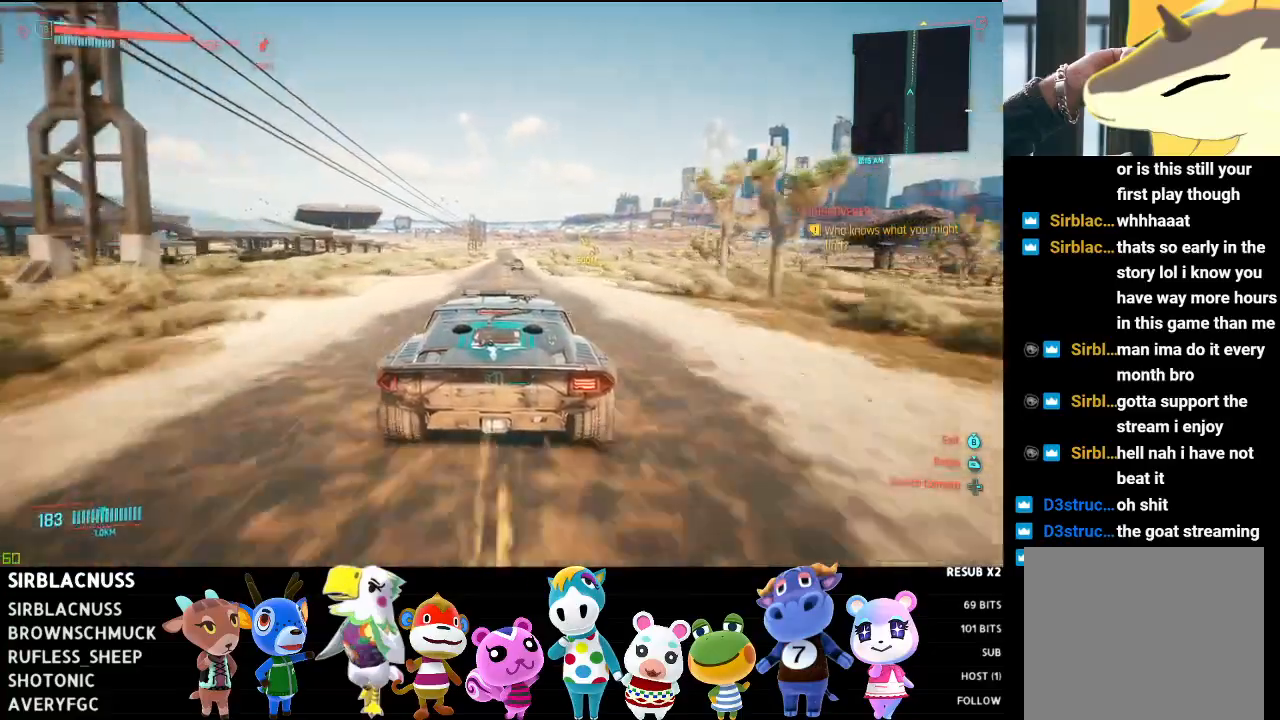
{"buttons": ["R2"], "left_stick": "left", "right_stick": "center", "events": [[233, "left_stick", "center"], [400, "left_stick", "left"]]}
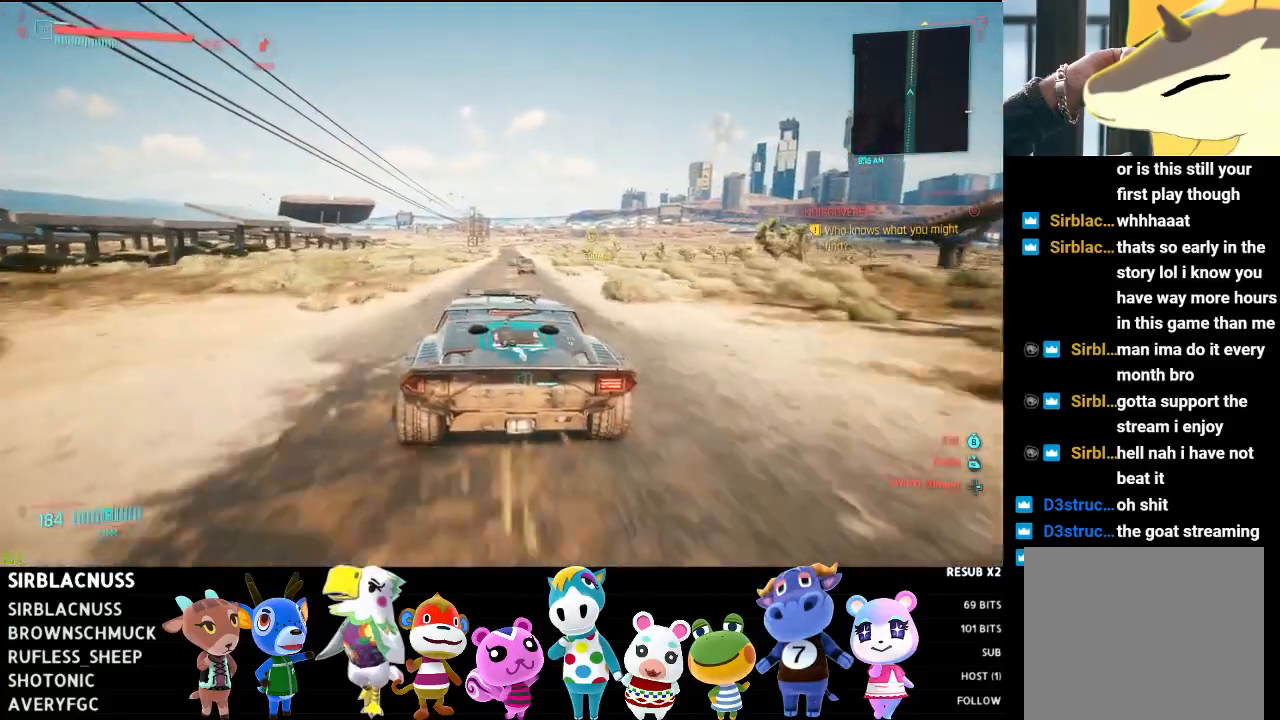
{"buttons": ["R2"], "left_stick": "right", "right_stick": "center", "events": [[83, "left_stick", "center"], [400, "left_stick", "right"]]}
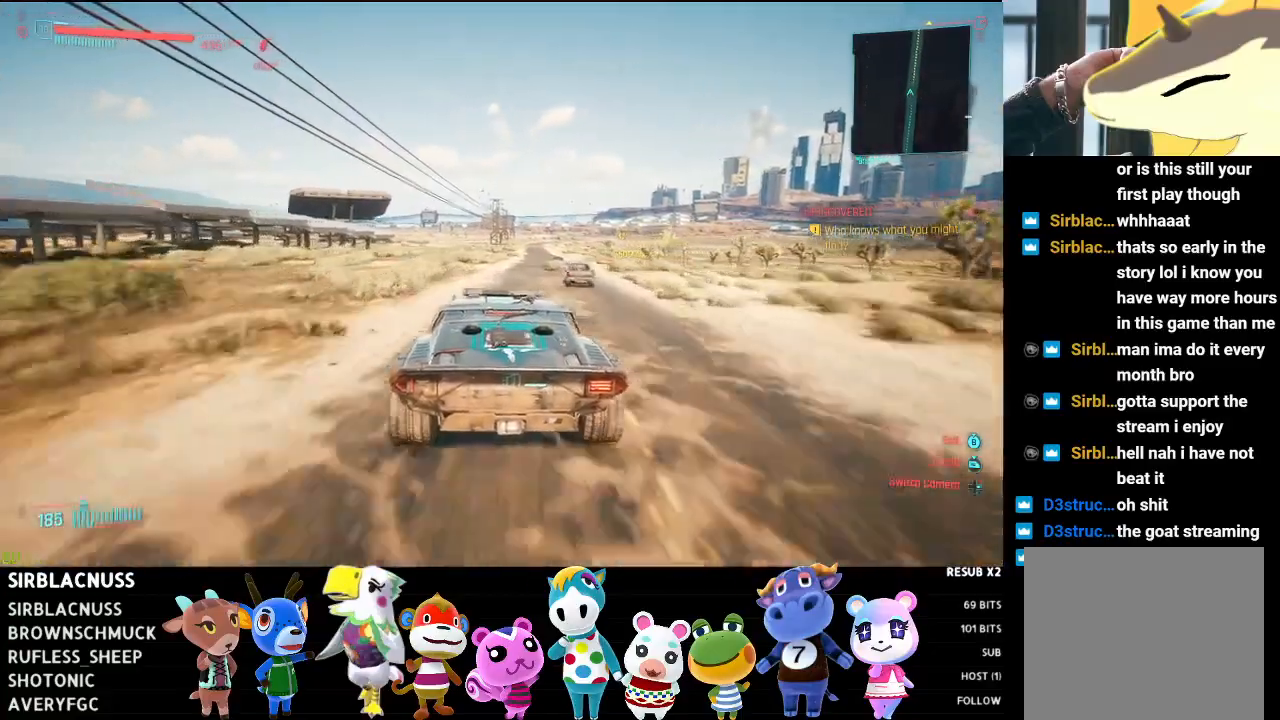
{"buttons": ["R2"], "left_stick": "center", "right_stick": "down-right", "events": [[83, "left_stick", "center"], [367, "right_stick", "down-right"]]}
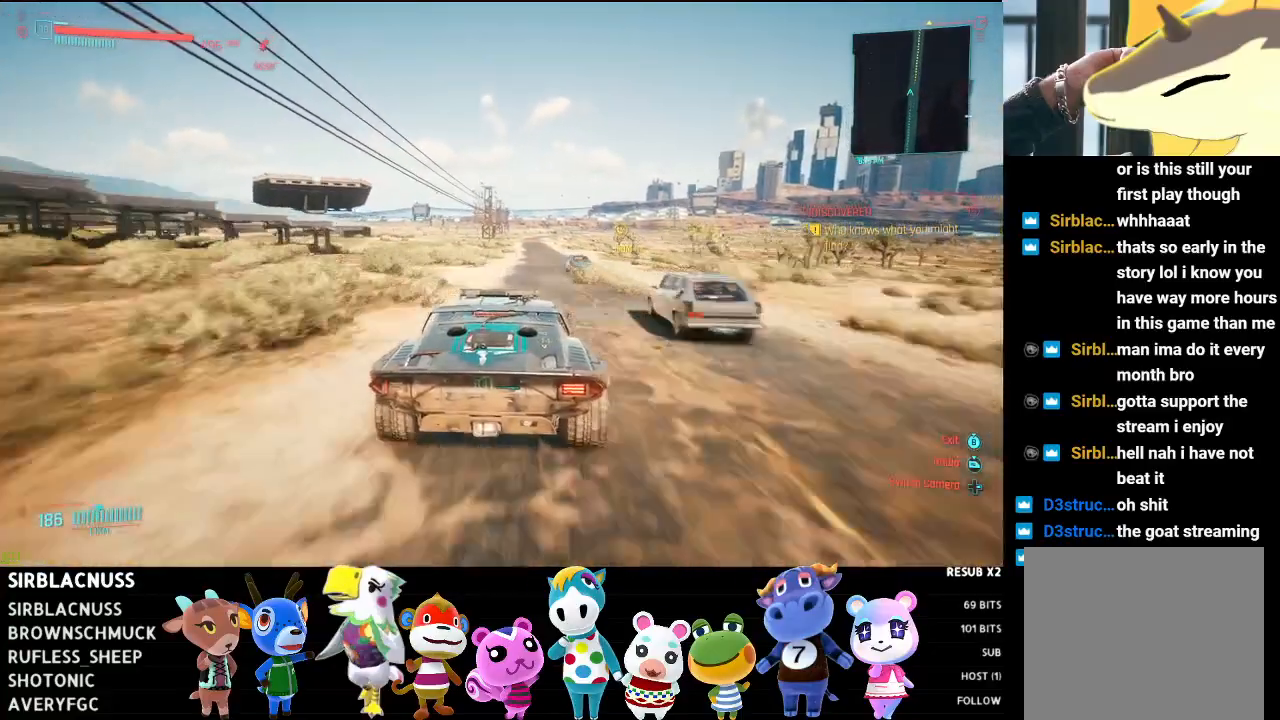
{"buttons": ["R2"], "left_stick": "right", "right_stick": "down-right", "events": [[167, "left_stick", "right"], [350, "left_stick", "center"], [500, "left_stick", "right"]]}
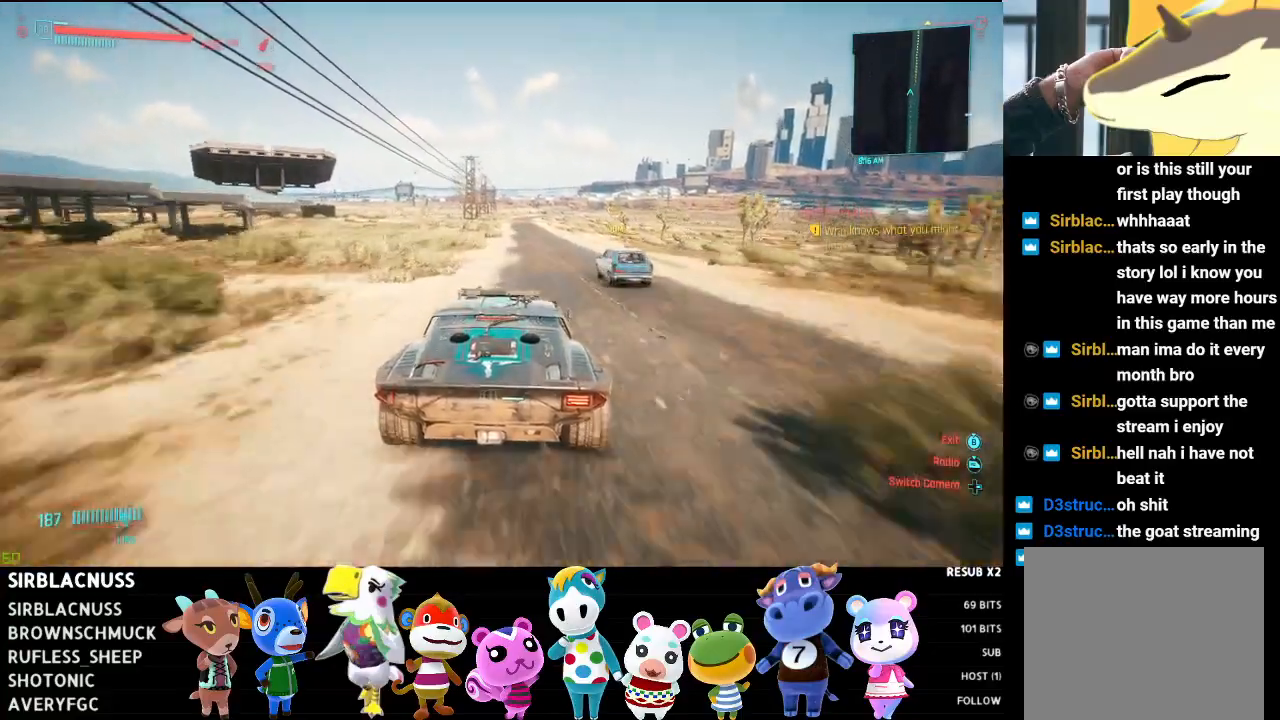
{"buttons": ["R2"], "left_stick": "center", "right_stick": "down-right", "events": [[200, "left_stick", "center"], [333, "left_stick", "right"], [483, "left_stick", "center"]]}
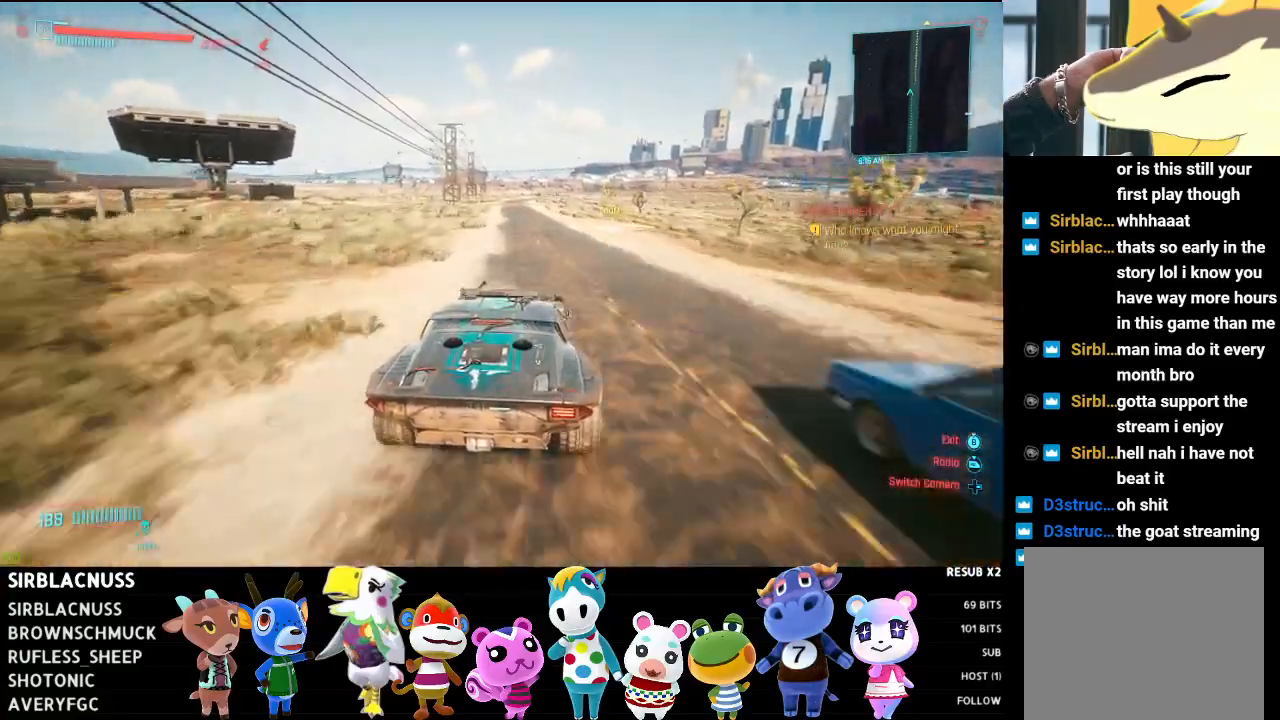
{"buttons": ["R2"], "left_stick": "center", "right_stick": "center", "events": [[233, "right_stick", "center"]]}
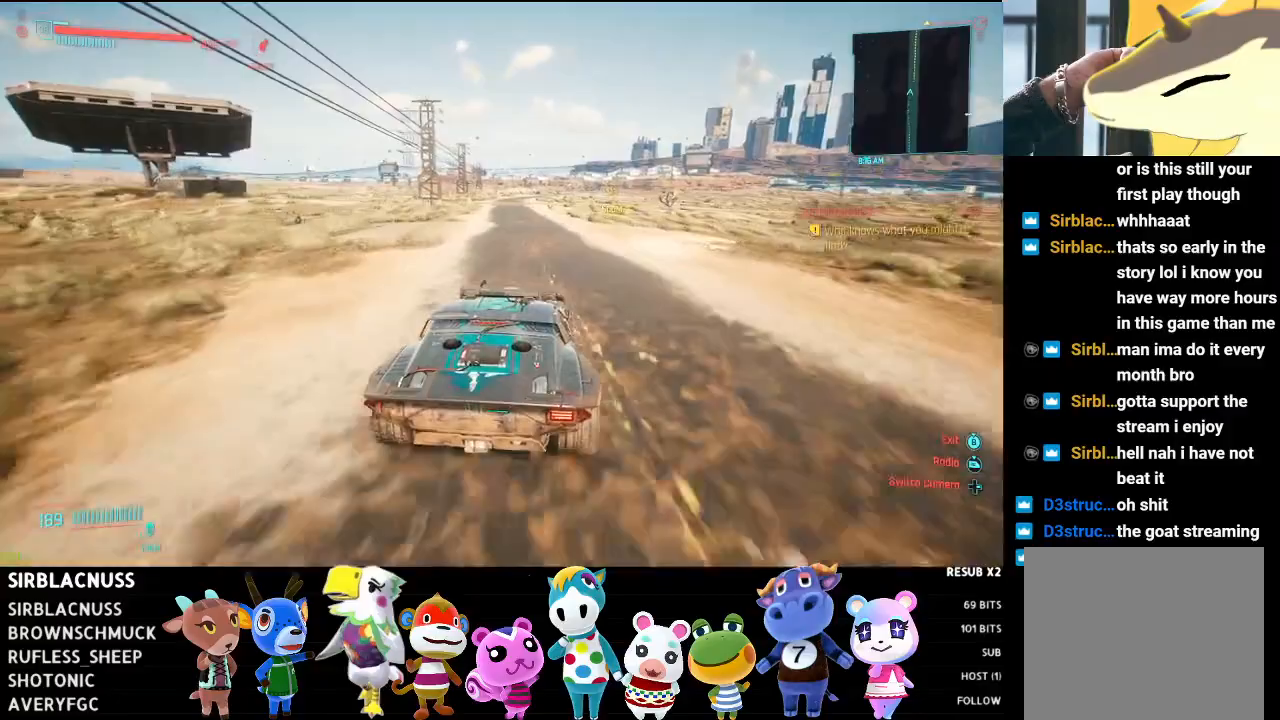
{"buttons": ["R2"], "left_stick": "center", "right_stick": "center", "events": [[33, "right_stick", "right"], [117, "right_stick", "up-right"], [350, "right_stick", "center"]]}
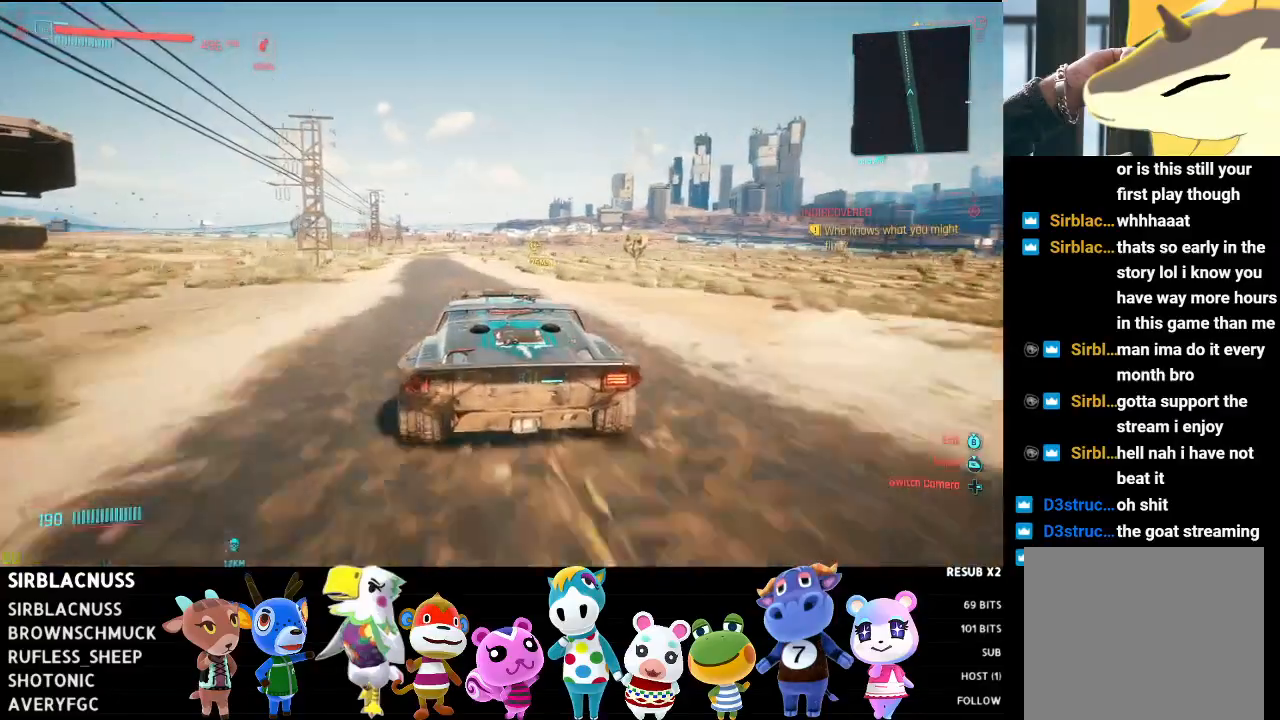
{"buttons": ["R2"], "left_stick": "left", "right_stick": "center", "events": [[33, "left_stick", "left"], [283, "left_stick", "center"], [433, "left_stick", "left"]]}
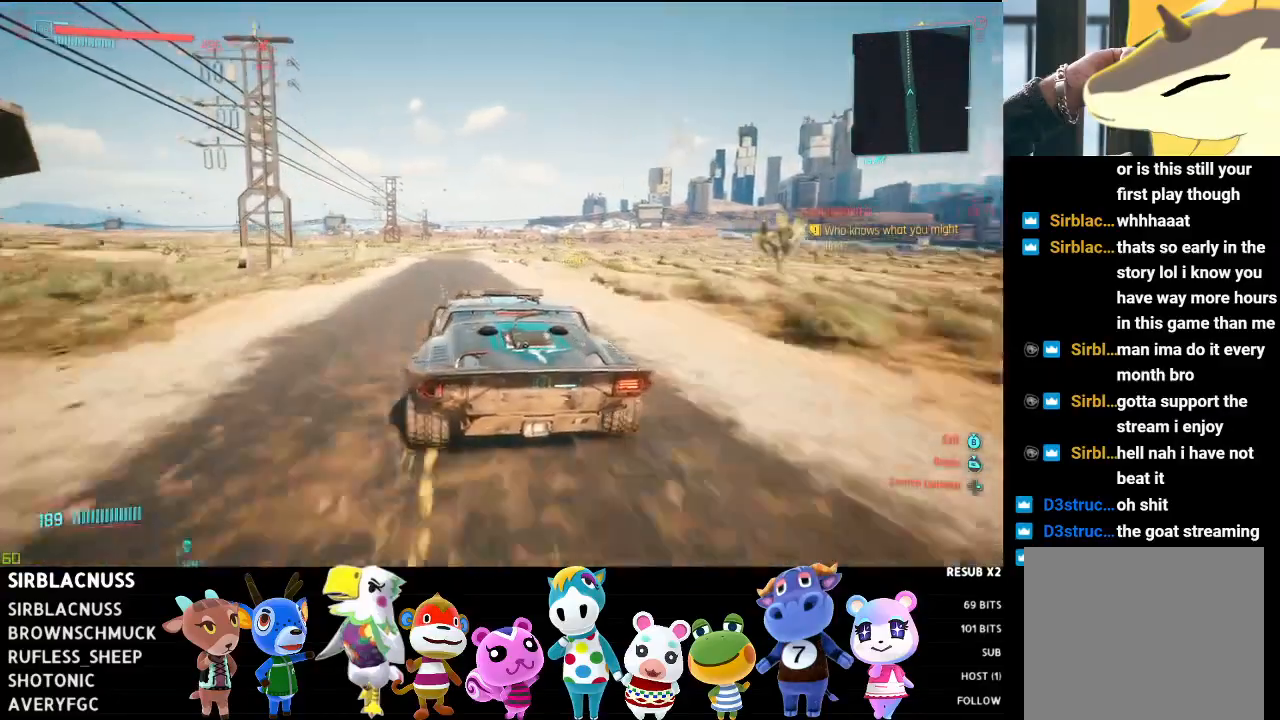
{"buttons": ["R2"], "left_stick": "right", "right_stick": "center", "events": [[117, "left_stick", "center"], [350, "left_stick", "right"]]}
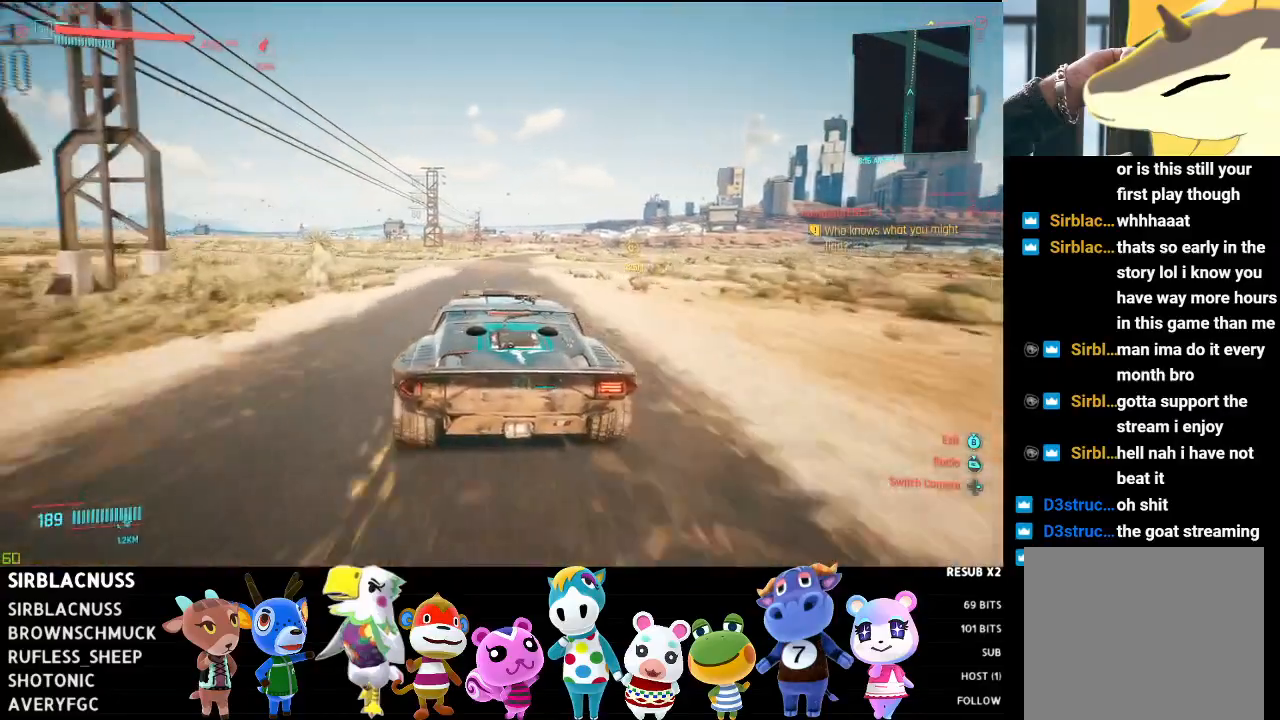
{"buttons": ["R2"], "left_stick": "right", "right_stick": "center", "events": [[17, "left_stick", "center"], [483, "left_stick", "right"]]}
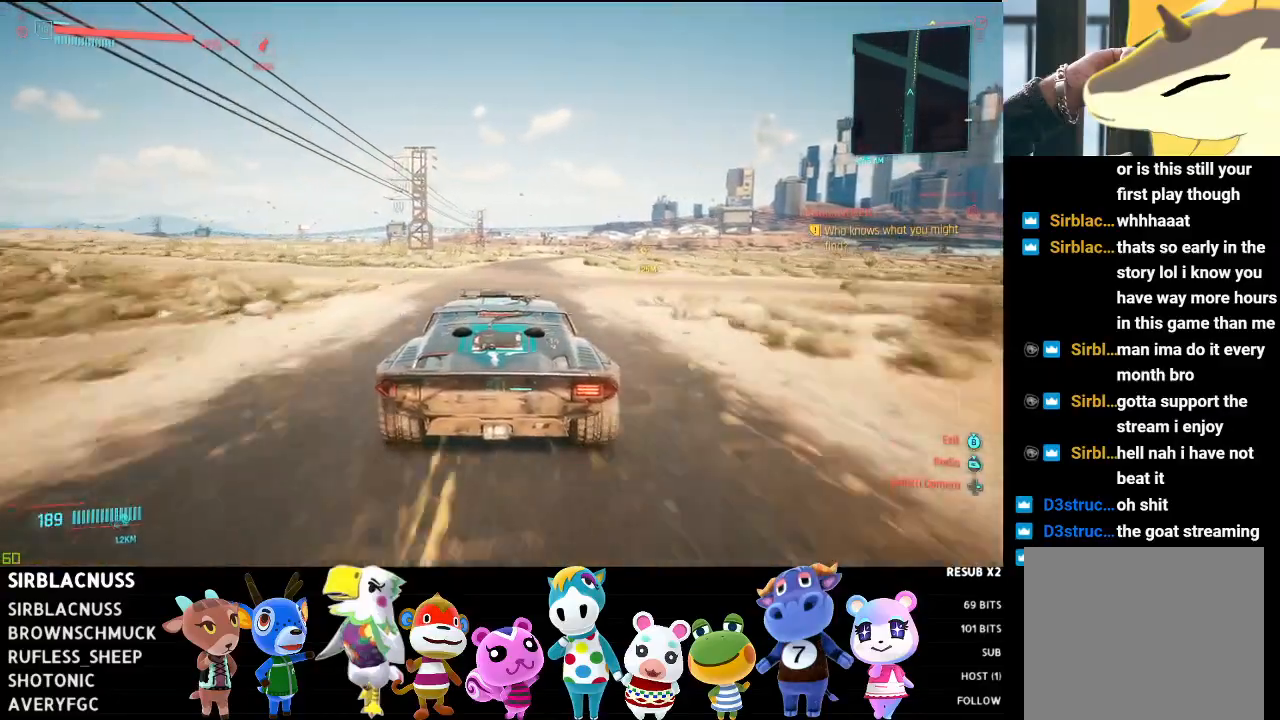
{"buttons": ["R2"], "left_stick": "center", "right_stick": "center", "events": [[100, "left_stick", "center"], [283, "left_stick", "right"], [450, "left_stick", "center"]]}
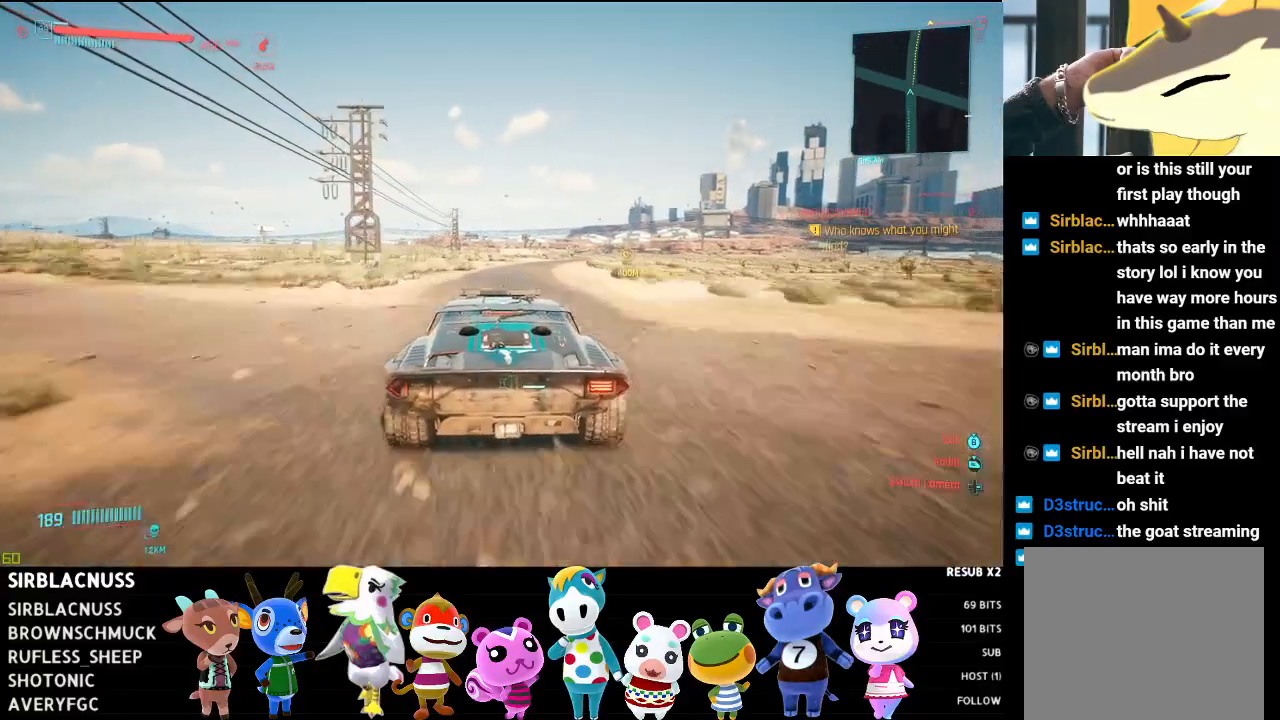
{"buttons": ["R2"], "left_stick": "center", "right_stick": "center", "events": [[100, "left_stick", "right"], [233, "left_stick", "center"], [367, "left_stick", "right"], [500, "left_stick", "center"]]}
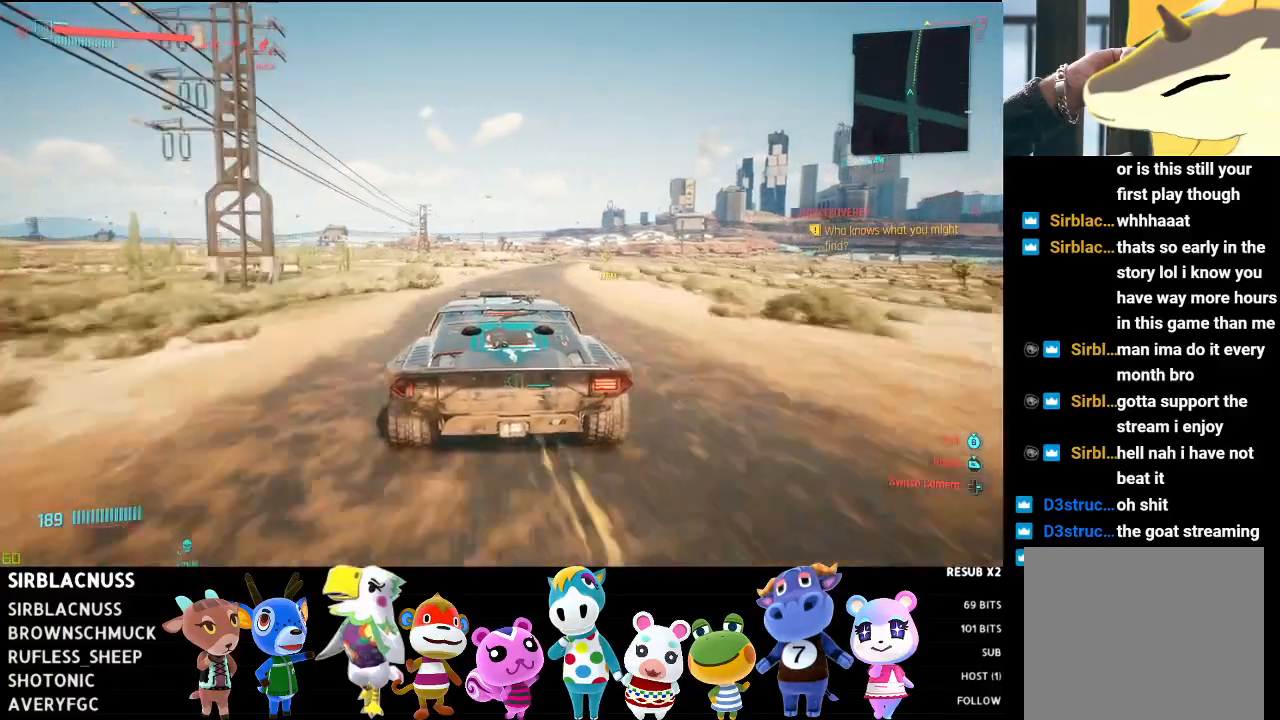
{"buttons": ["R2"], "left_stick": "center", "right_stick": "center", "events": [[183, "left_stick", "left"], [400, "left_stick", "center"]]}
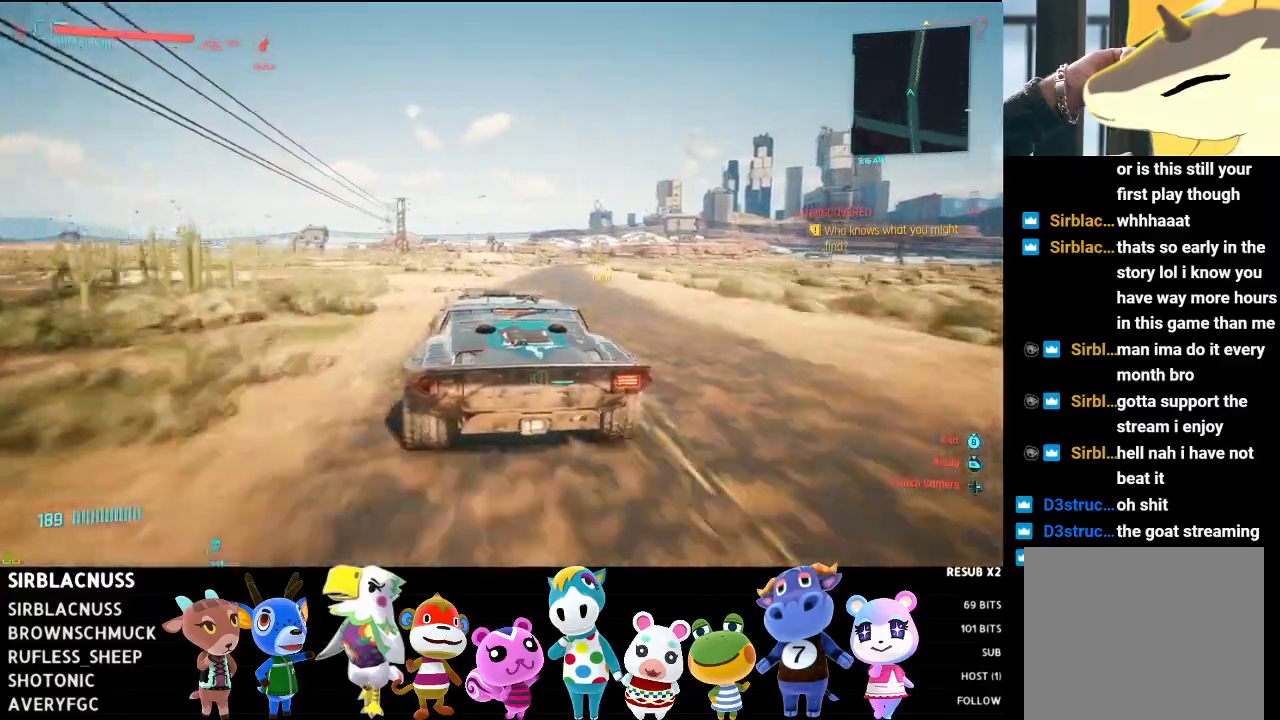
{"buttons": ["R2"], "left_stick": "right", "right_stick": "center", "events": [[50, "left_stick", "right"], [217, "left_stick", "center"], [383, "left_stick", "right"]]}
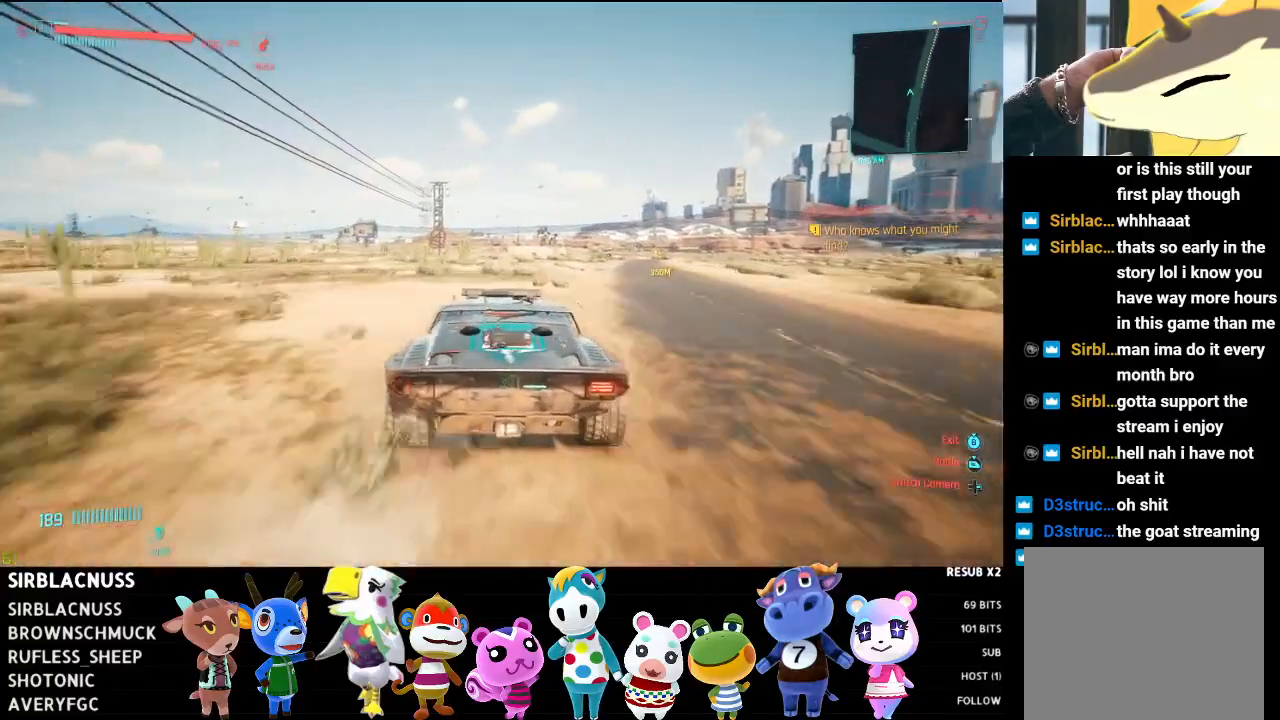
{"buttons": ["R2"], "left_stick": "center", "right_stick": "center", "events": [[67, "left_stick", "center"], [300, "left_stick", "right"], [483, "left_stick", "center"]]}
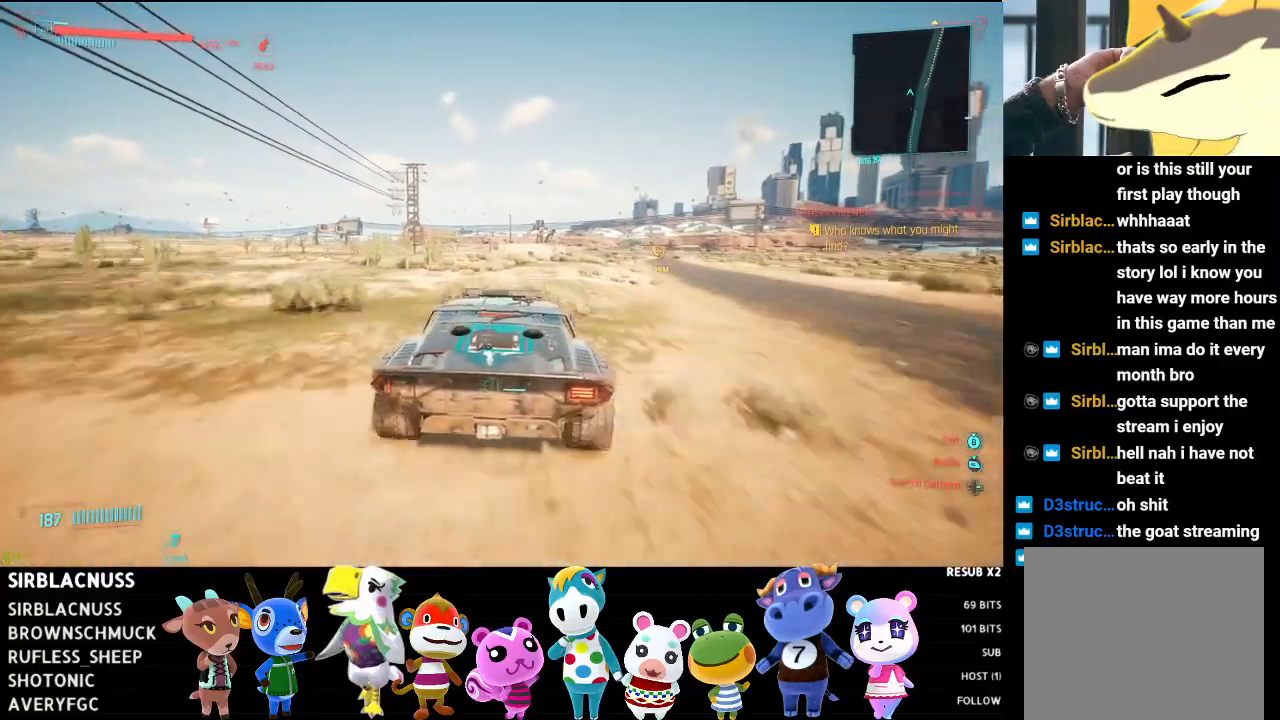
{"buttons": ["R2"], "left_stick": "center", "right_stick": "center", "events": [[133, "left_stick", "right"], [417, "left_stick", "center"]]}
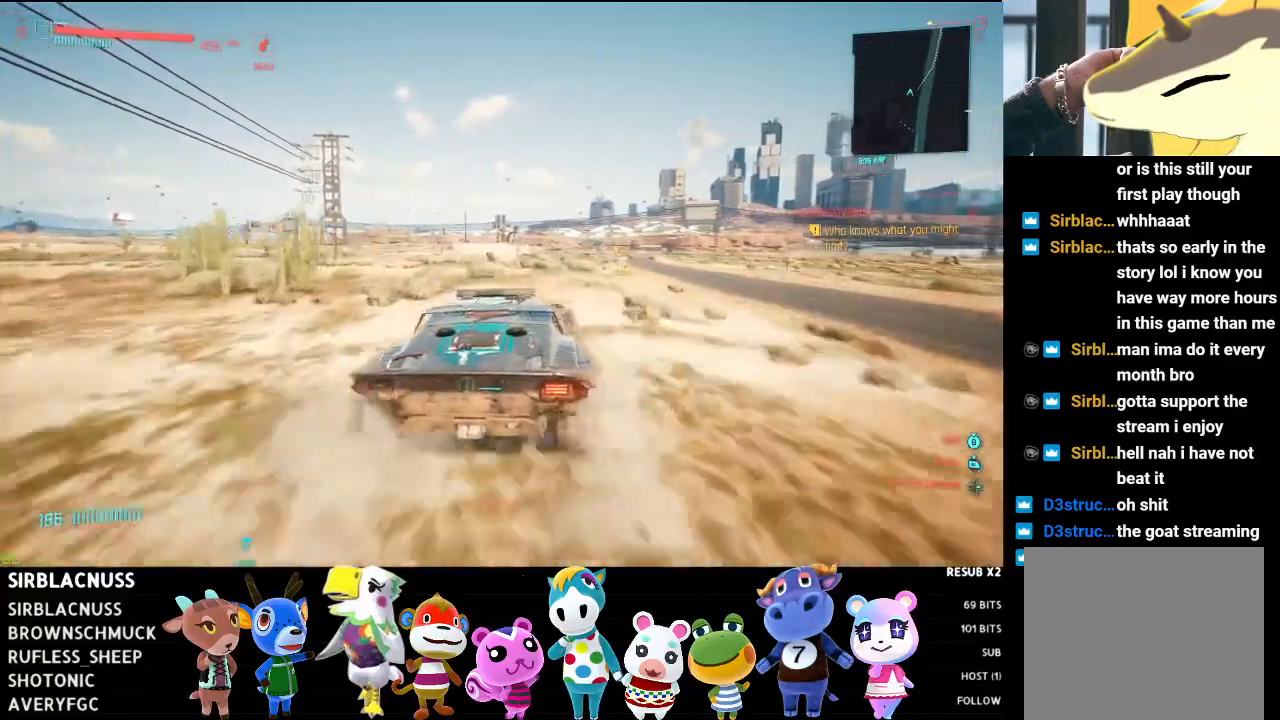
{"buttons": ["R2"], "left_stick": "right", "right_stick": "center", "events": [[50, "left_stick", "right"]]}
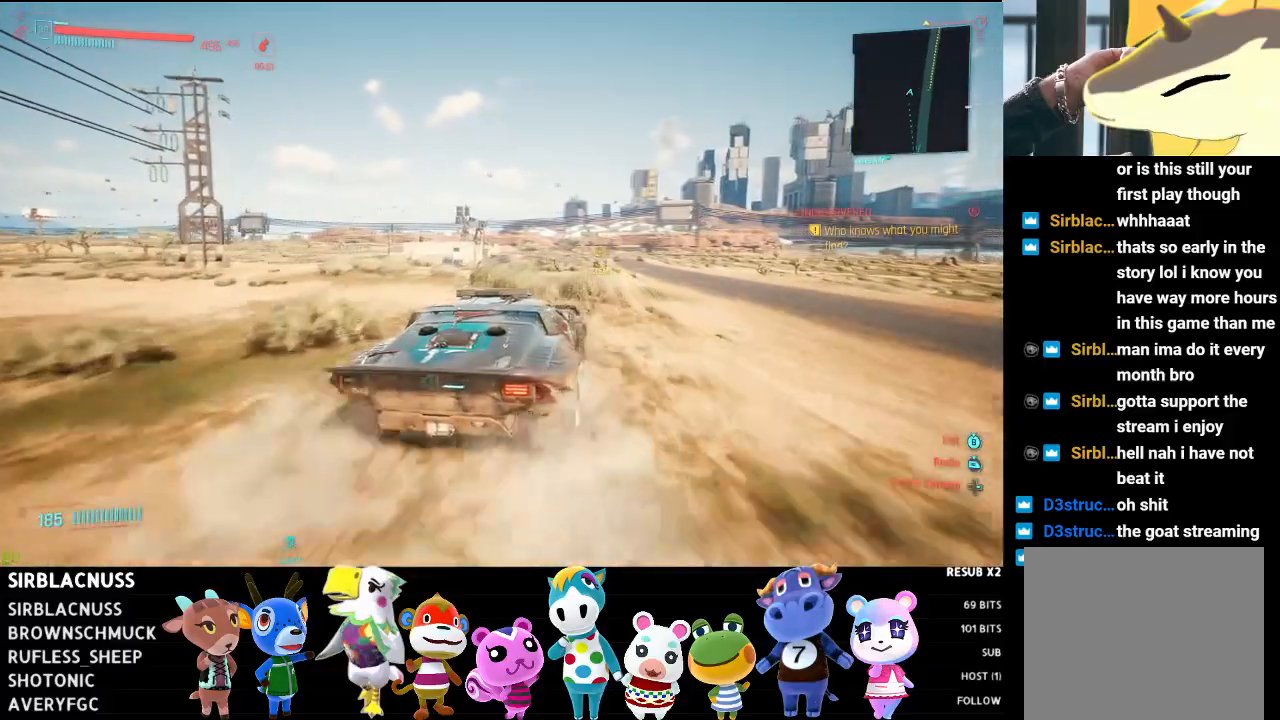
{"buttons": ["R2"], "left_stick": "center", "right_stick": "center", "events": [[83, "left_stick", "center"]]}
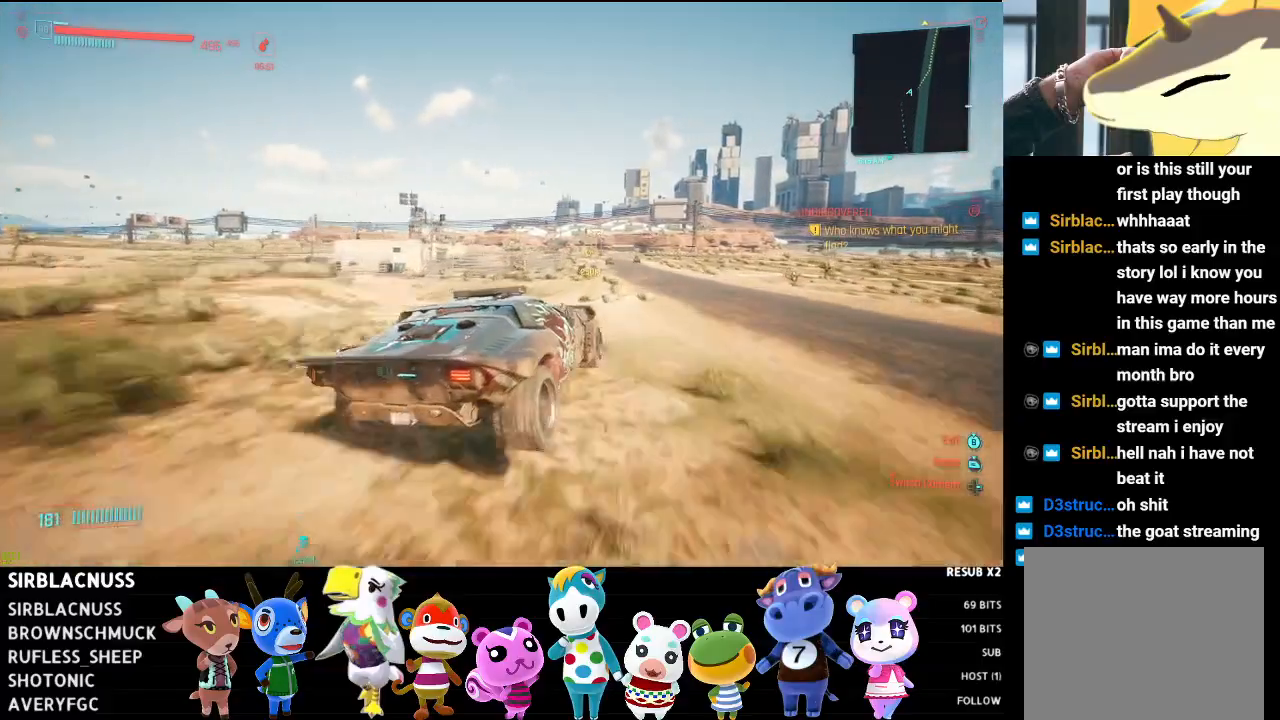
{"buttons": ["R2"], "left_stick": "right", "right_stick": "center", "events": [[17, "left_stick", "right"]]}
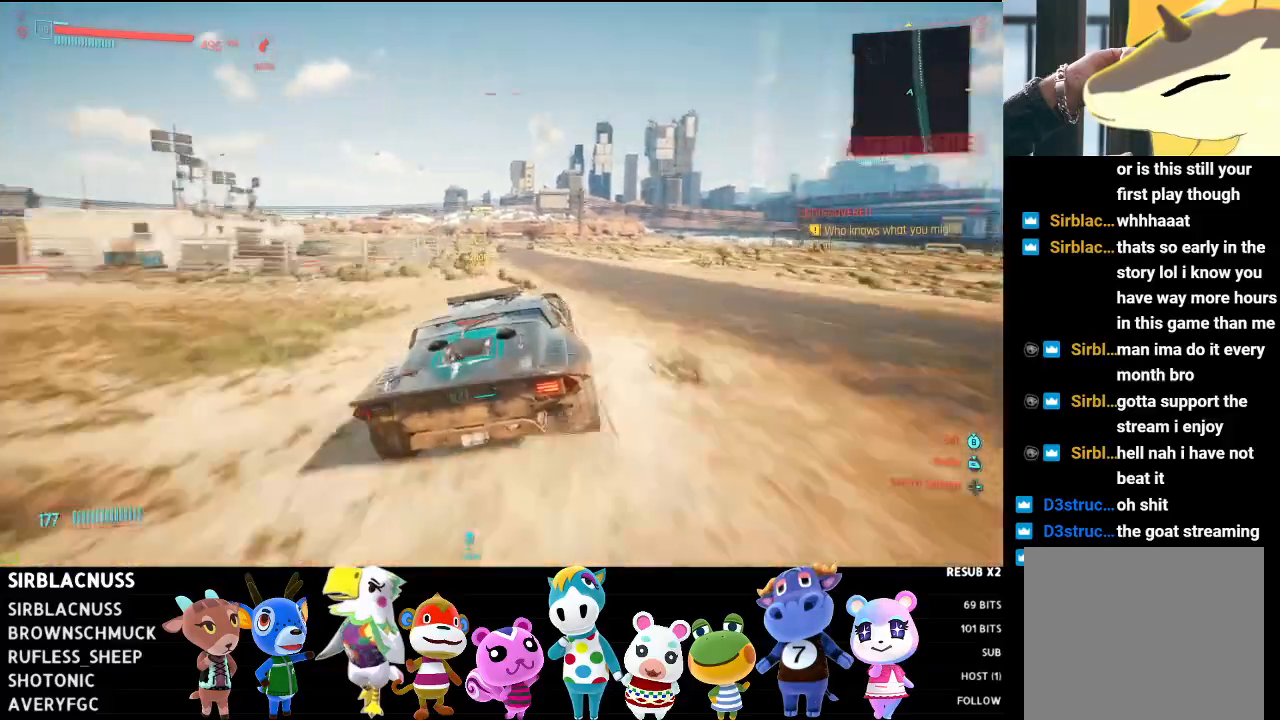
{"buttons": ["R2"], "left_stick": "center", "right_stick": "center", "events": [[17, "left_stick", "center"]]}
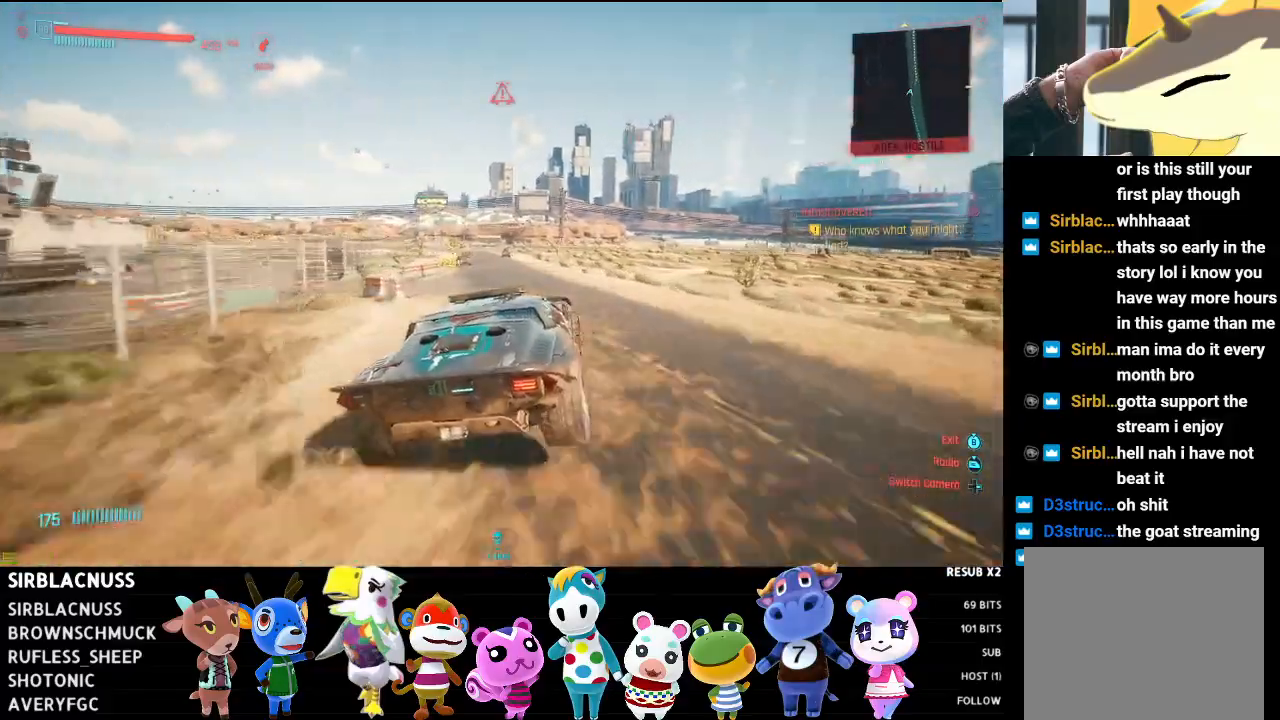
{"buttons": ["L2"], "left_stick": "center", "right_stick": "center", "events": [[300, "R2", "up"], [367, "L2", "down"]]}